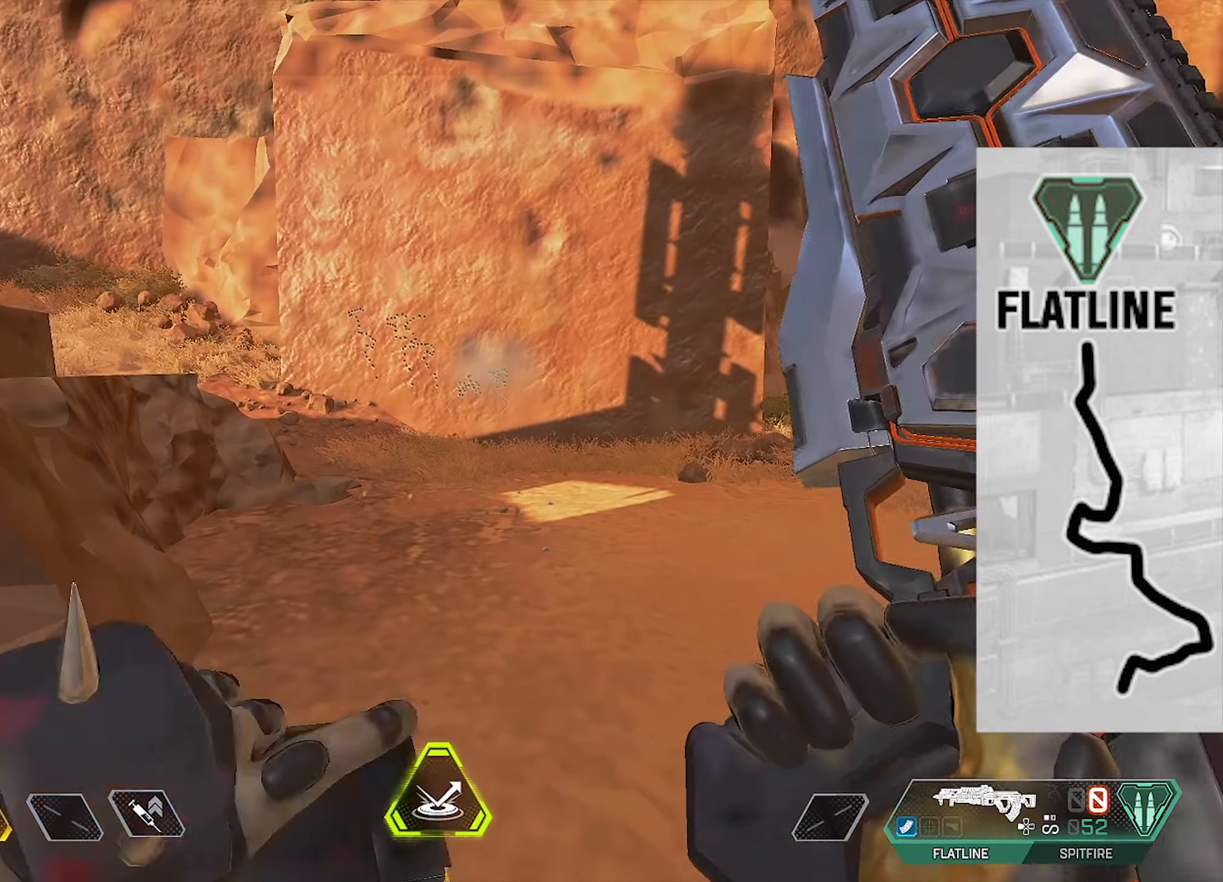
Gameplay with a controller (PlayStation layout); each line is a JSON object with the inputs held at the frame after it. "events" lists button and stick changes between this image and that frame as [ms after this image, input, new state], when the widget could be followed in between.
{"buttons": [], "left_stick": "center", "right_stick": "center", "events": []}
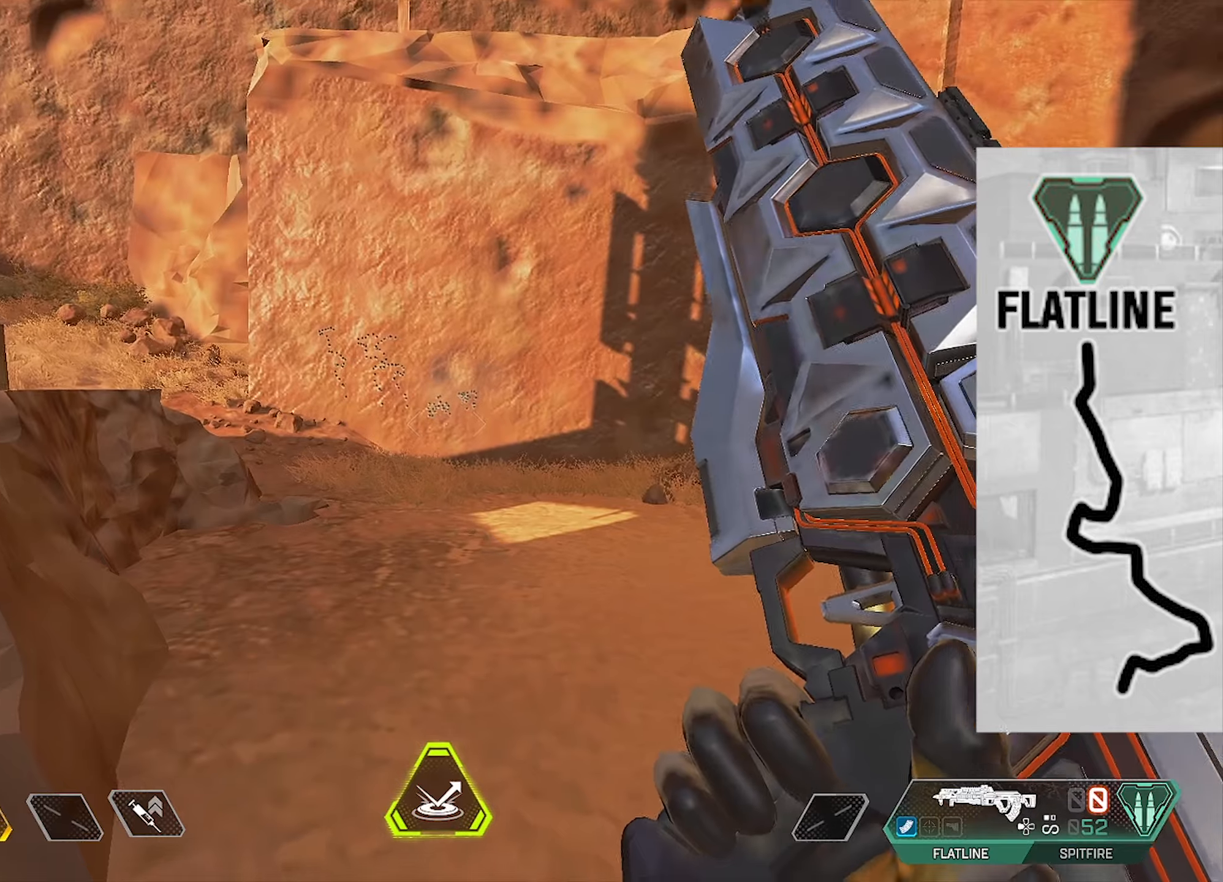
{"buttons": [], "left_stick": "center", "right_stick": "center", "events": []}
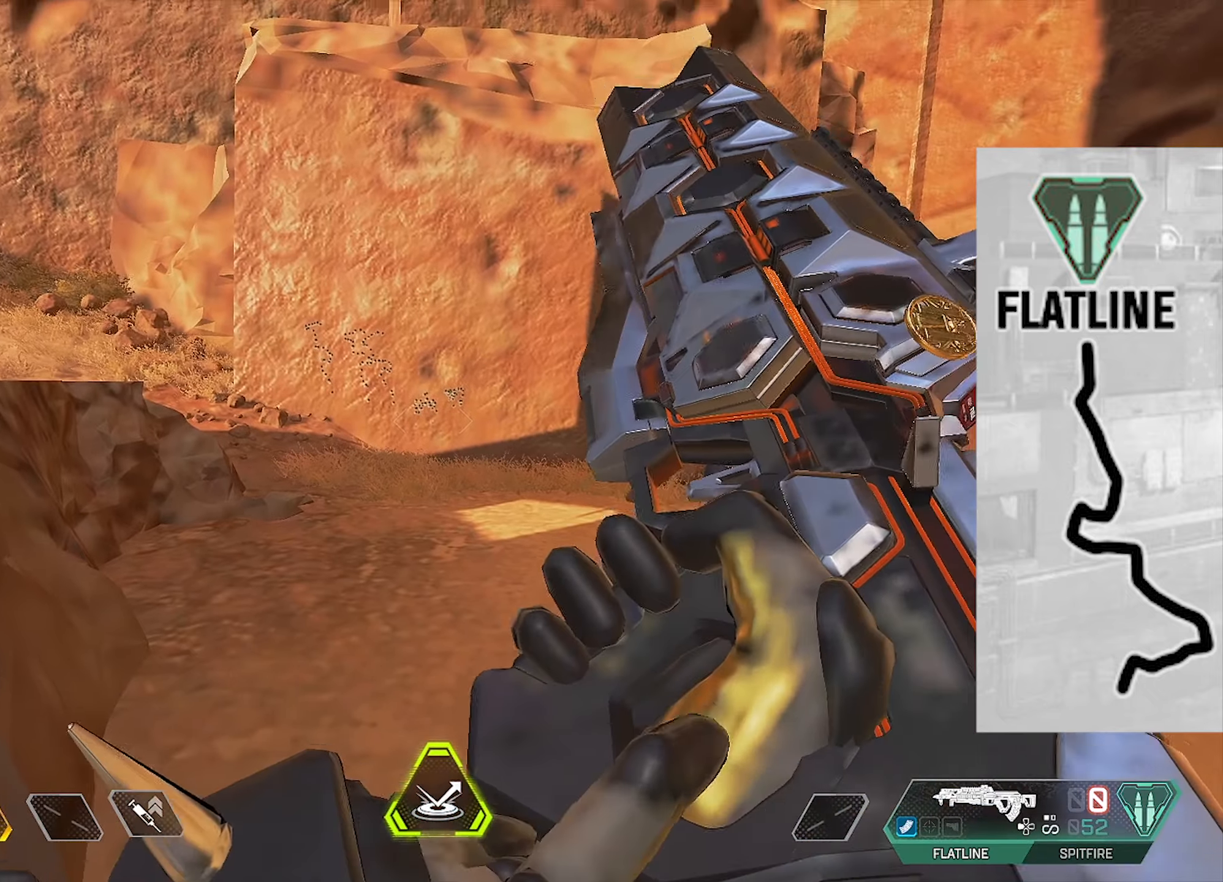
{"buttons": [], "left_stick": "center", "right_stick": "center", "events": []}
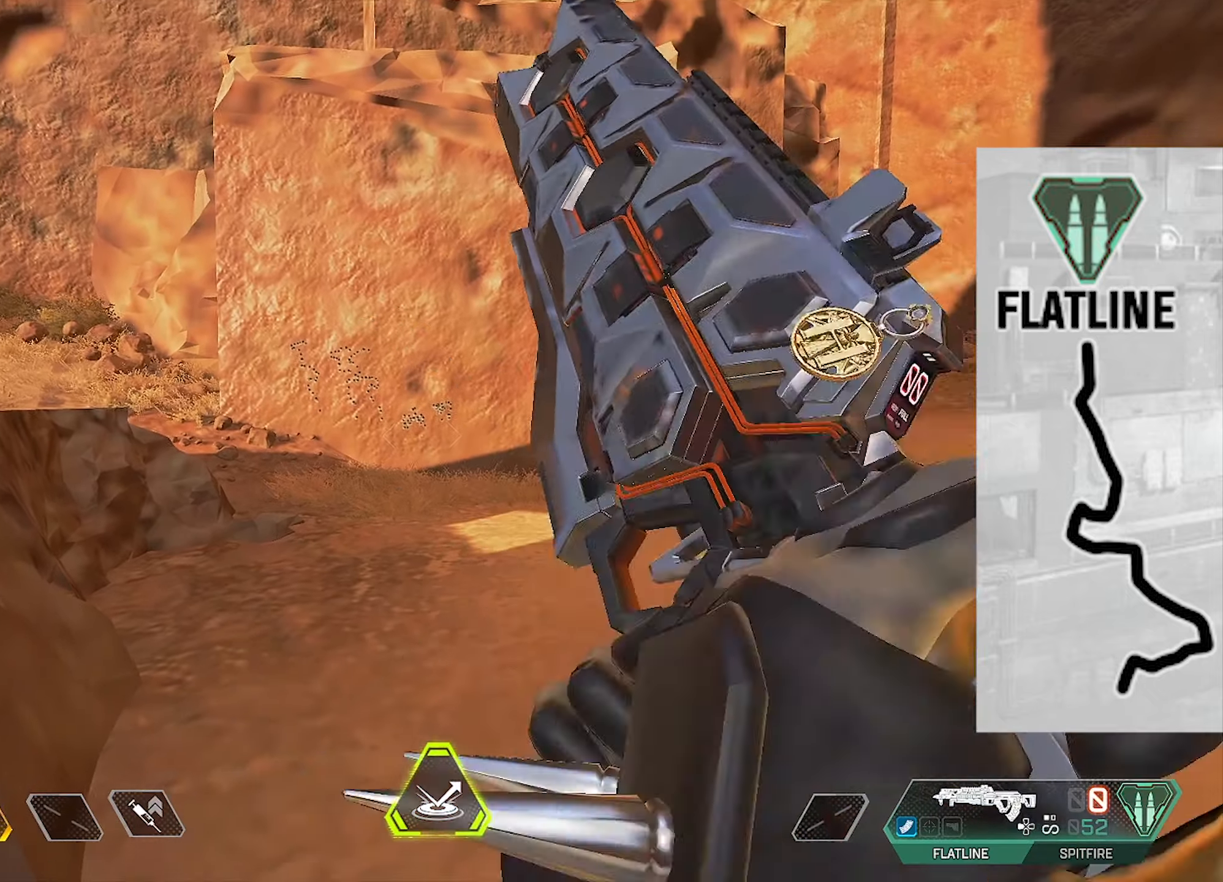
{"buttons": [], "left_stick": "up-right", "right_stick": "center", "events": [[300, "left_stick", "right"], [366, "left_stick", "up-right"]]}
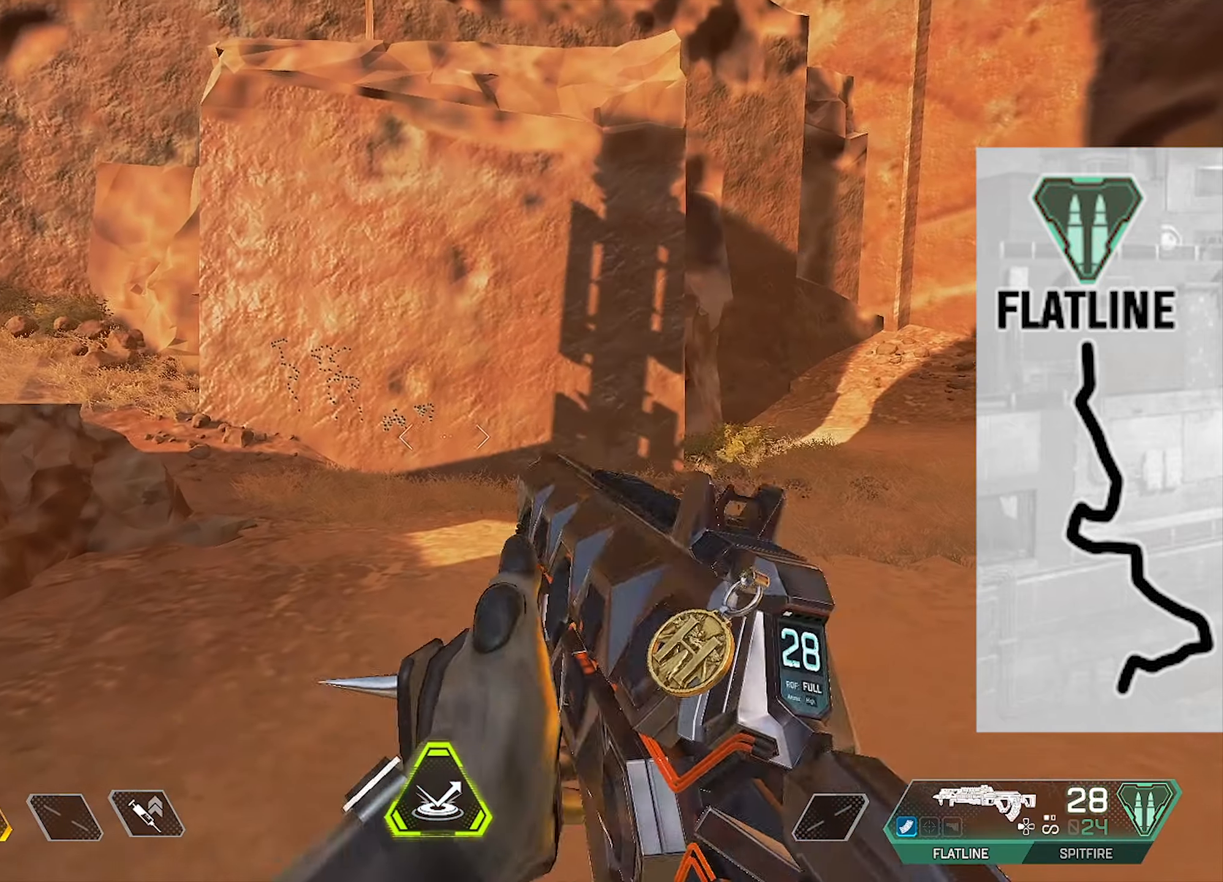
{"buttons": [], "left_stick": "center", "right_stick": "center", "events": [[16, "left_stick", "center"], [216, "left_stick", "right"], [316, "left_stick", "center"]]}
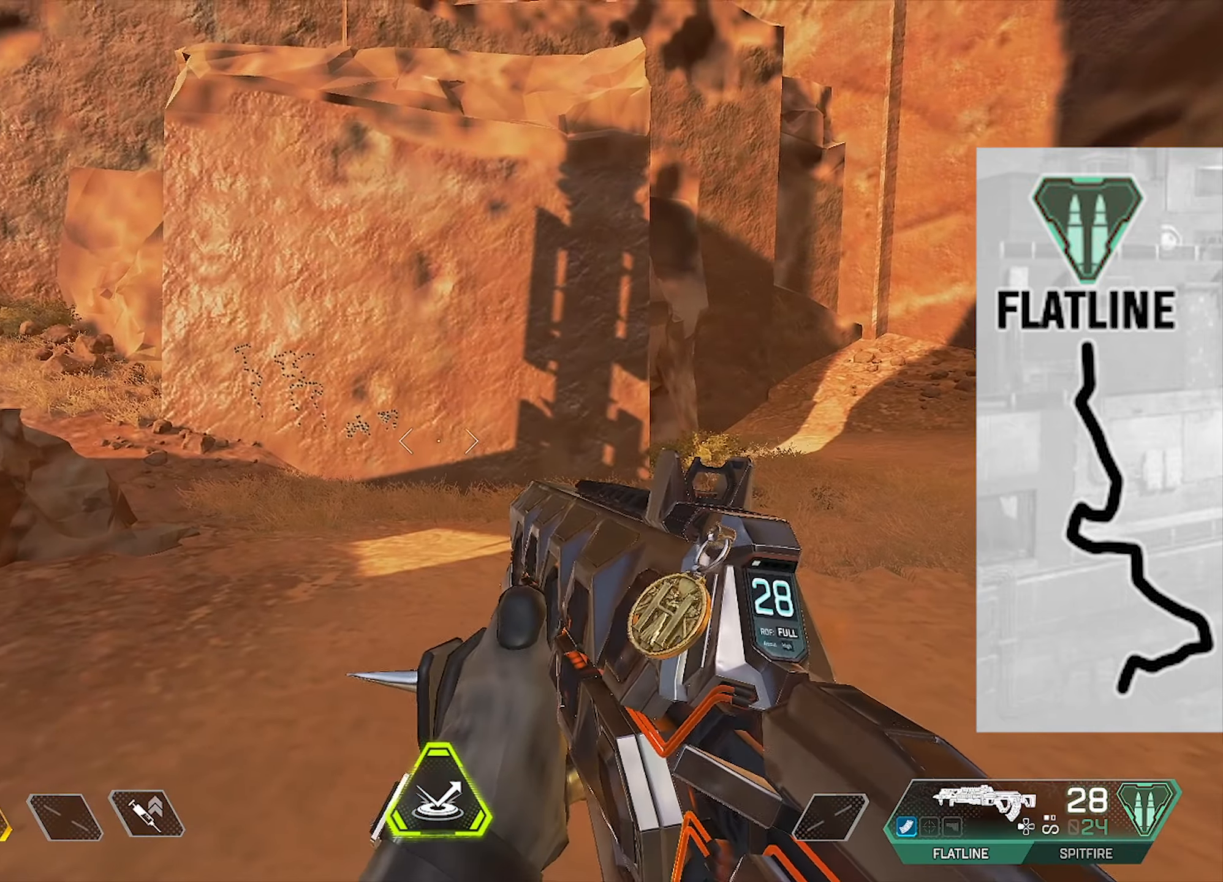
{"buttons": ["L1"], "left_stick": "center", "right_stick": "center", "events": [[50, "L1", "down"], [83, "left_stick", "left"], [183, "left_stick", "center"], [433, "right_stick", "up"], [500, "right_stick", "center"]]}
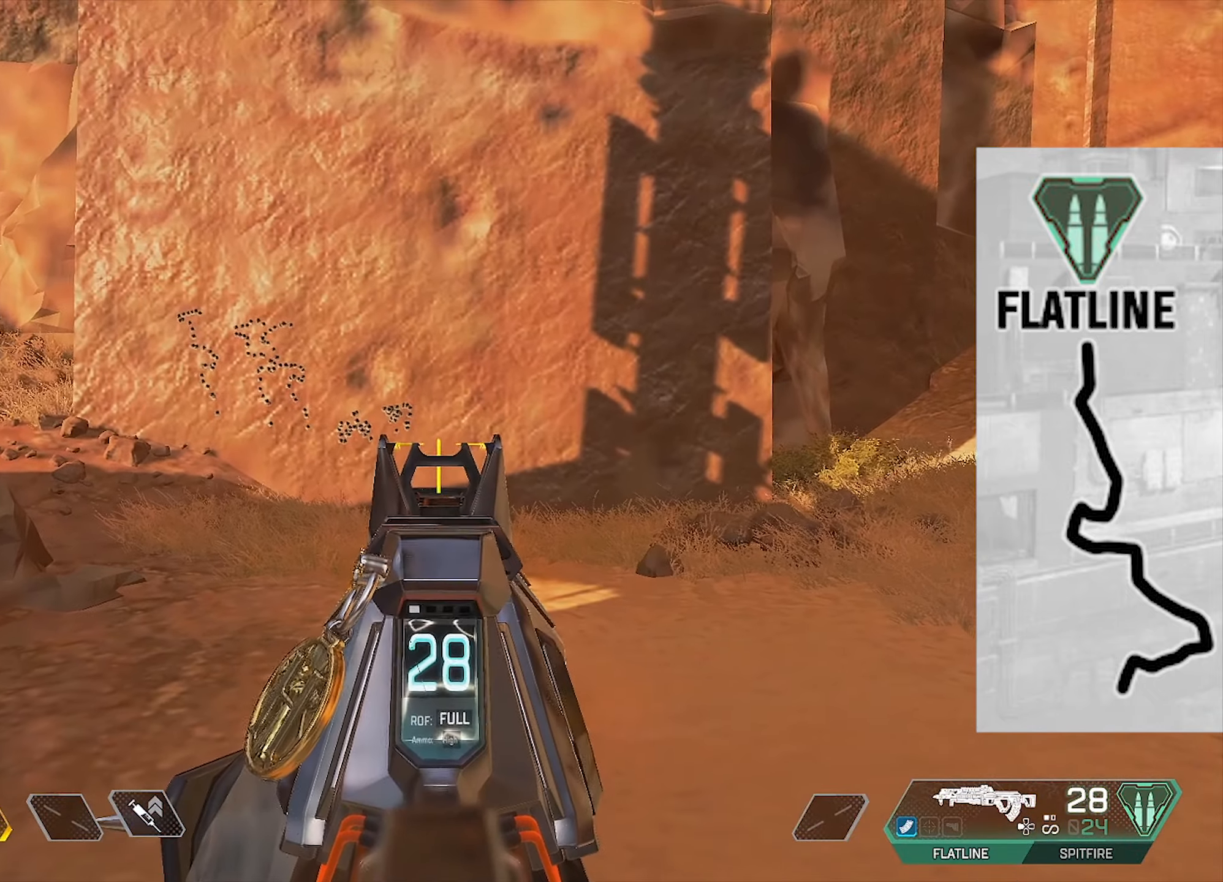
{"buttons": ["L1"], "left_stick": "down", "right_stick": "up", "events": [[350, "left_stick", "down"], [400, "right_stick", "up"]]}
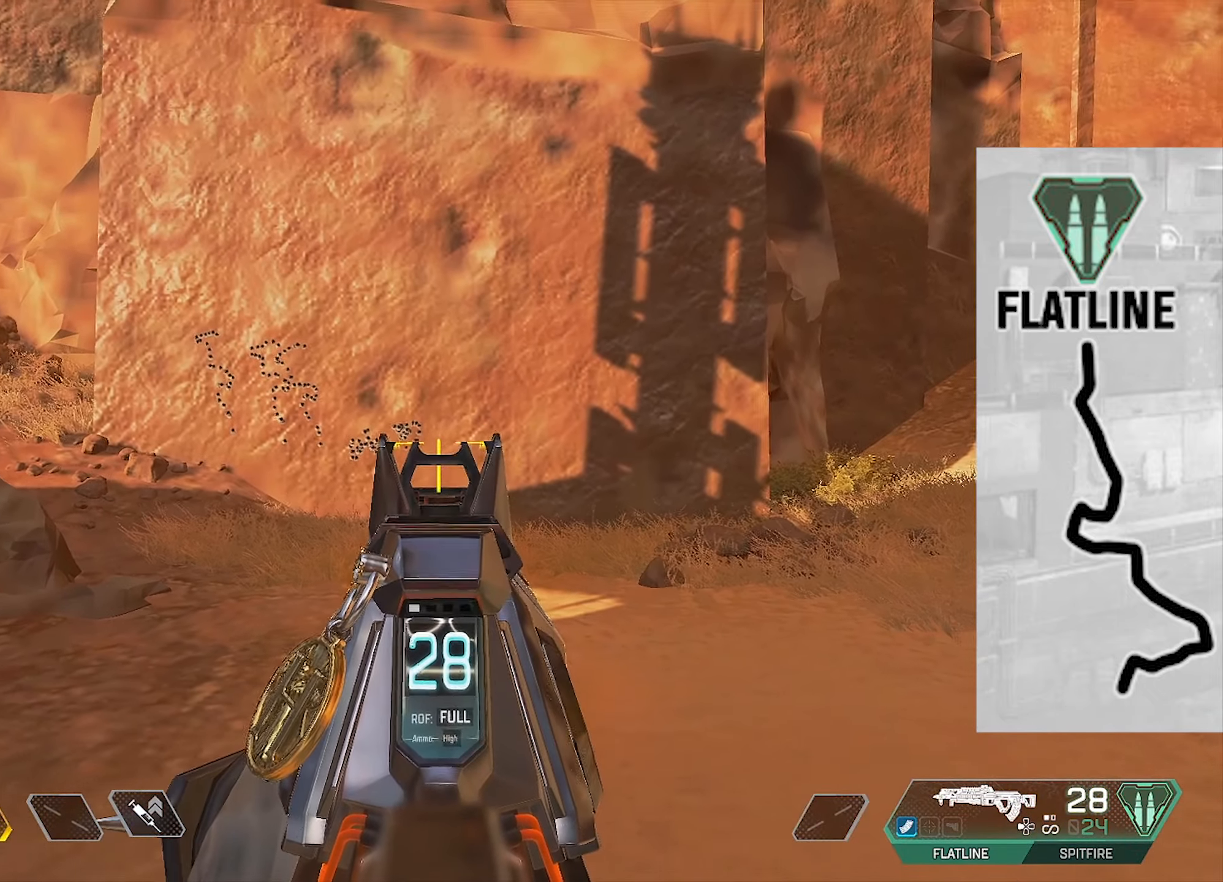
{"buttons": ["L1"], "left_stick": "center", "right_stick": "center", "events": [[16, "right_stick", "center"], [216, "left_stick", "center"]]}
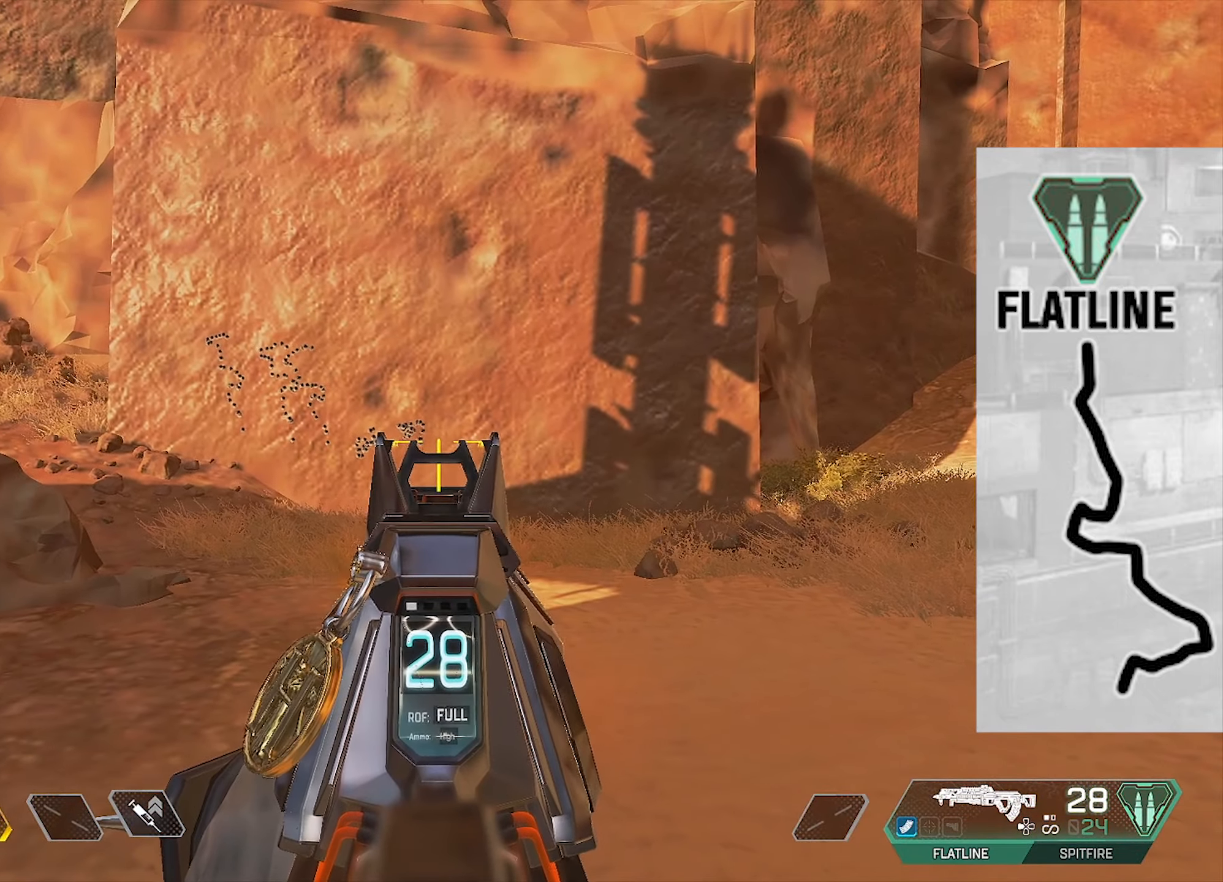
{"buttons": ["L1", "R1"], "left_stick": "center", "right_stick": "center", "events": [[433, "R1", "down"]]}
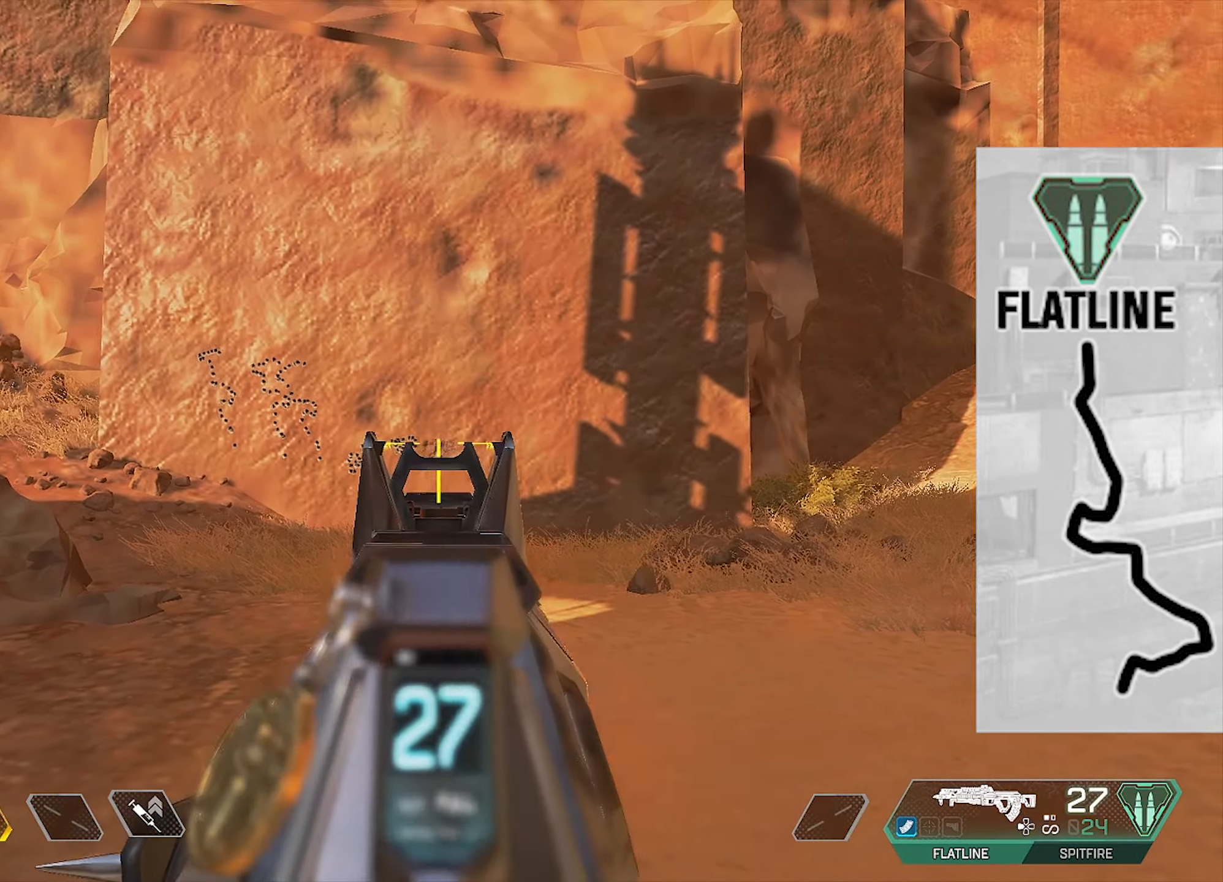
{"buttons": ["L1", "R1"], "left_stick": "center", "right_stick": "center", "events": [[33, "right_stick", "down"], [383, "right_stick", "down-right"], [500, "right_stick", "center"]]}
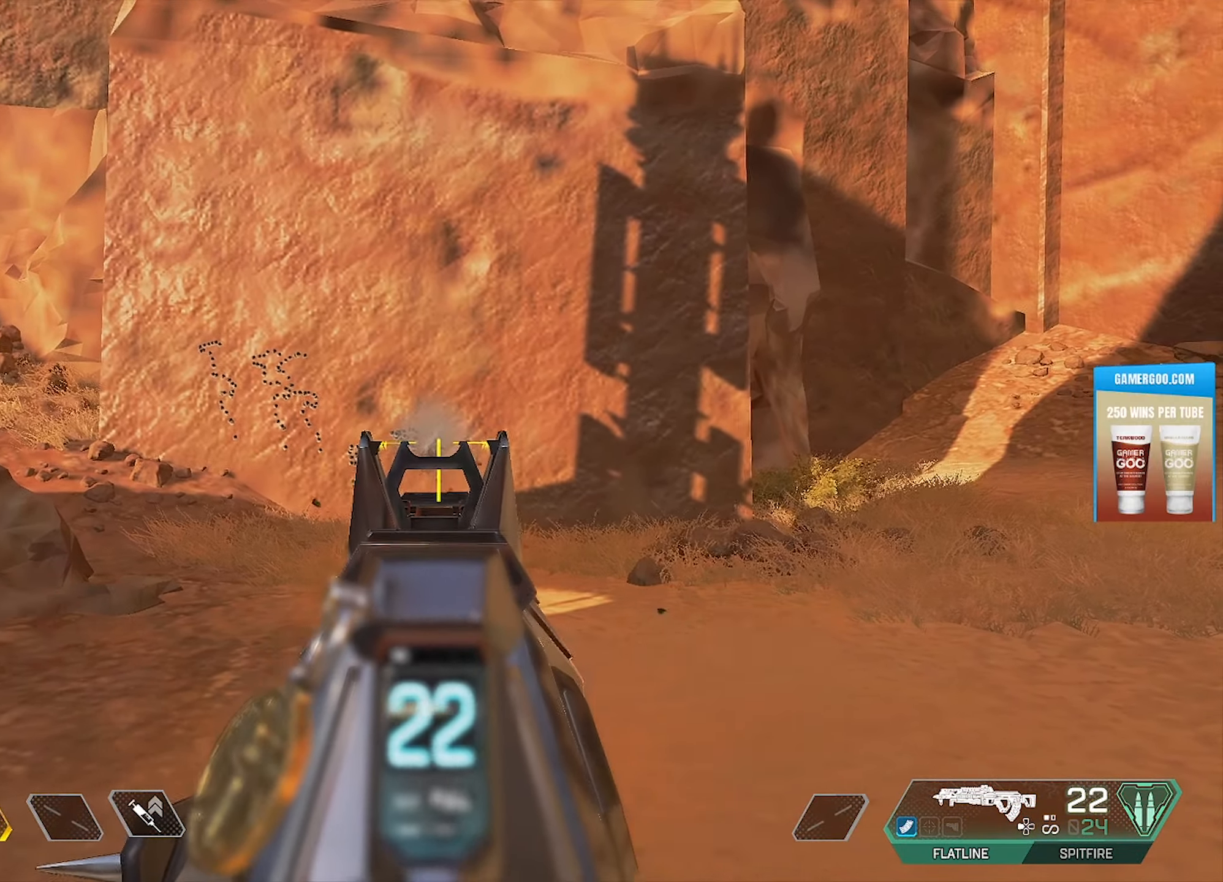
{"buttons": ["L1", "R1"], "left_stick": "center", "right_stick": "center", "events": [[183, "right_stick", "down"], [350, "right_stick", "center"]]}
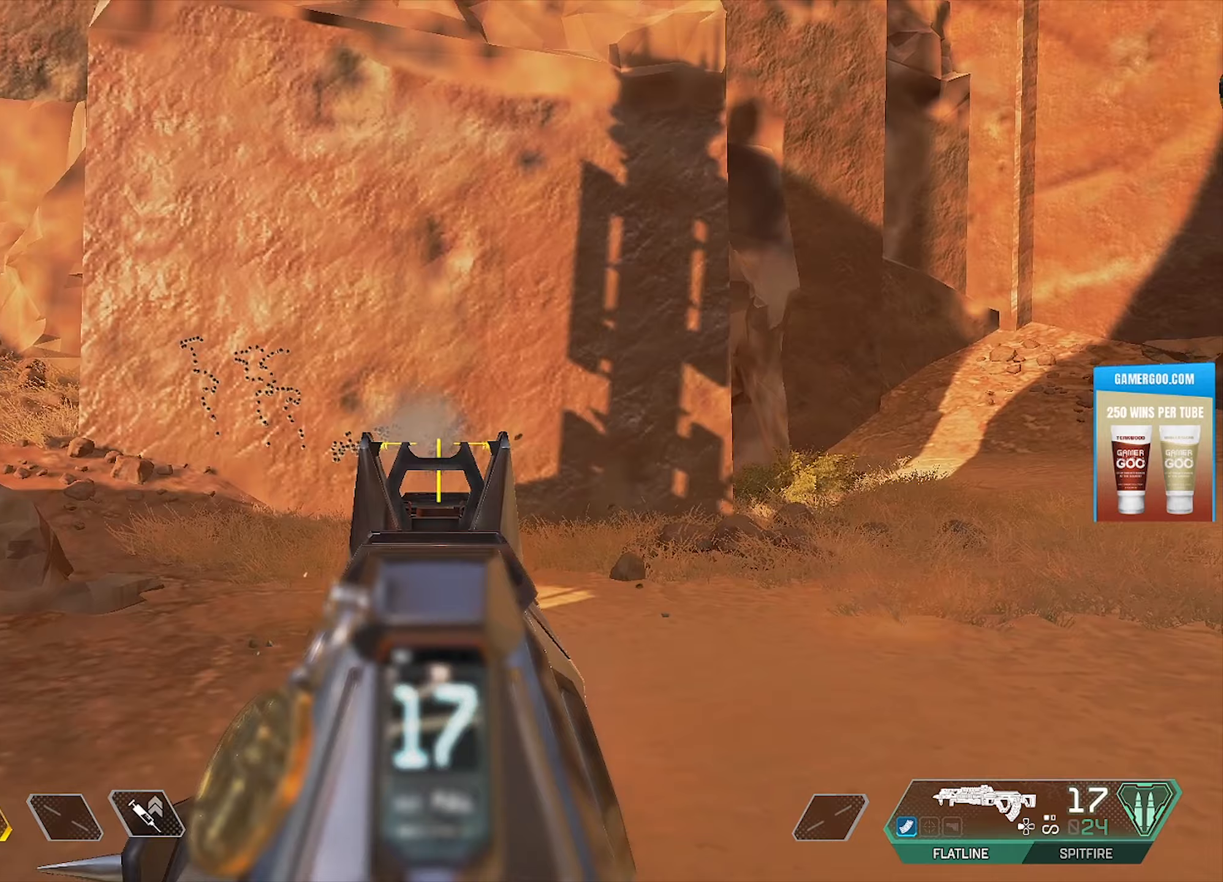
{"buttons": ["L1", "R1"], "left_stick": "center", "right_stick": "down-right", "events": [[17, "right_stick", "left"], [117, "right_stick", "center"], [333, "right_stick", "down-right"]]}
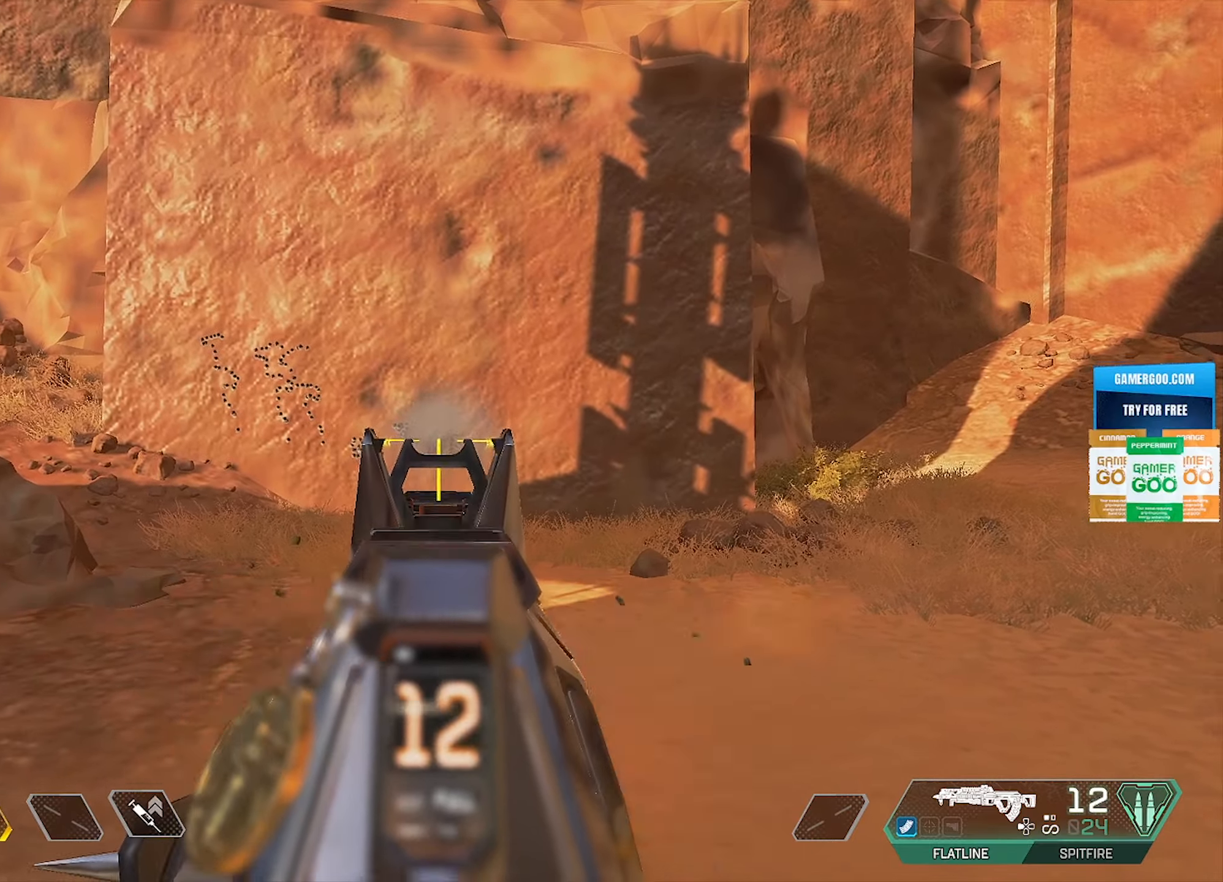
{"buttons": ["L1", "R1"], "left_stick": "center", "right_stick": "down", "events": [[50, "right_stick", "center"], [367, "right_stick", "down"]]}
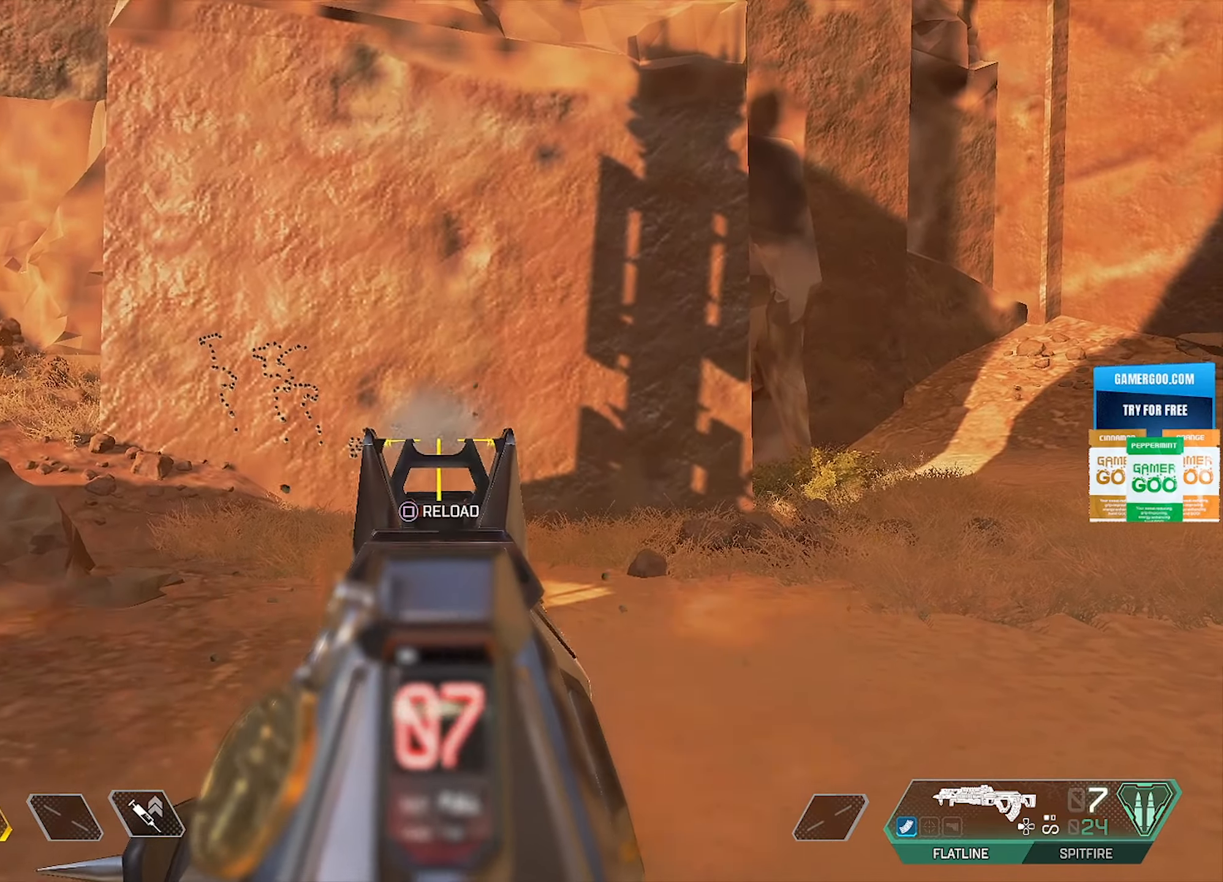
{"buttons": ["L1", "R1"], "left_stick": "center", "right_stick": "center", "events": [[133, "right_stick", "center"]]}
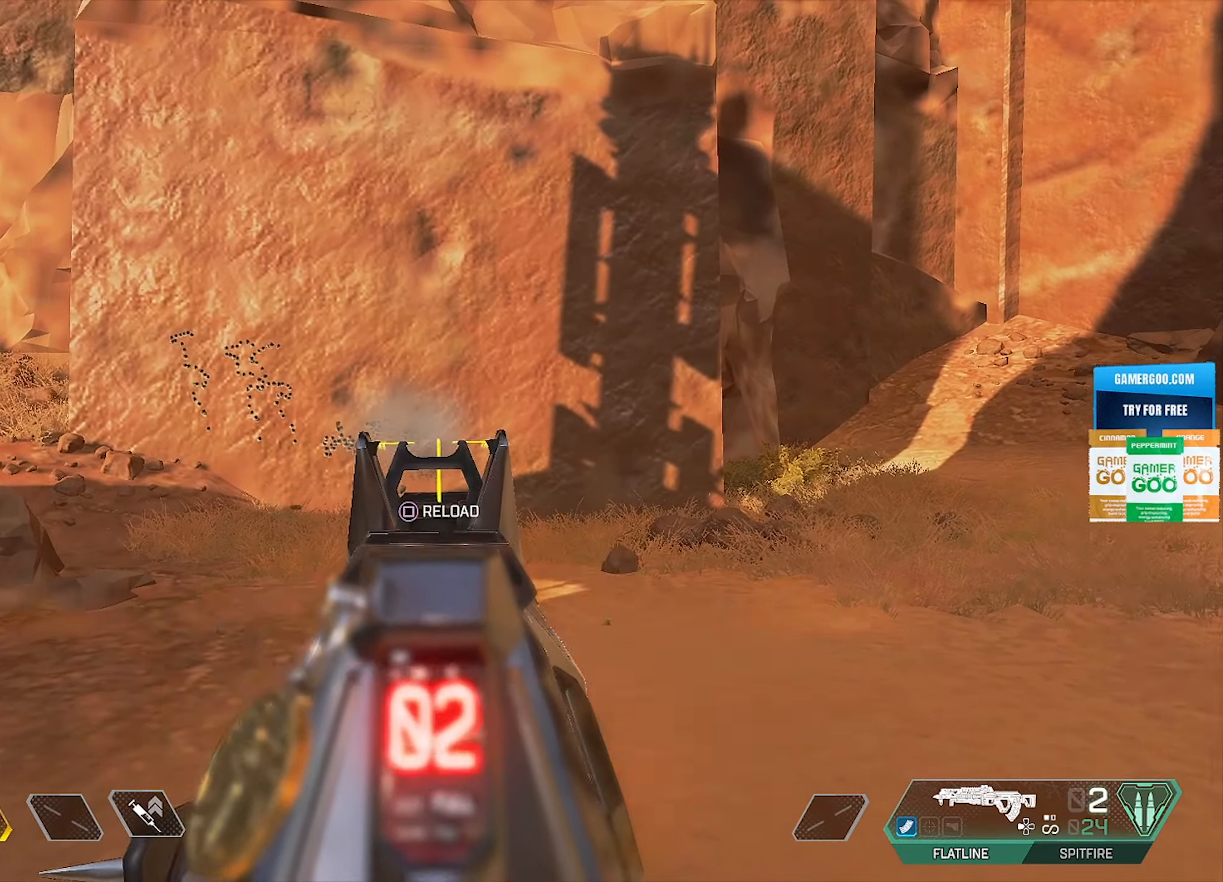
{"buttons": ["L1"], "left_stick": "down", "right_stick": "center", "events": [[150, "right_stick", "left"], [350, "right_stick", "center"], [450, "R1", "up"], [483, "left_stick", "down"]]}
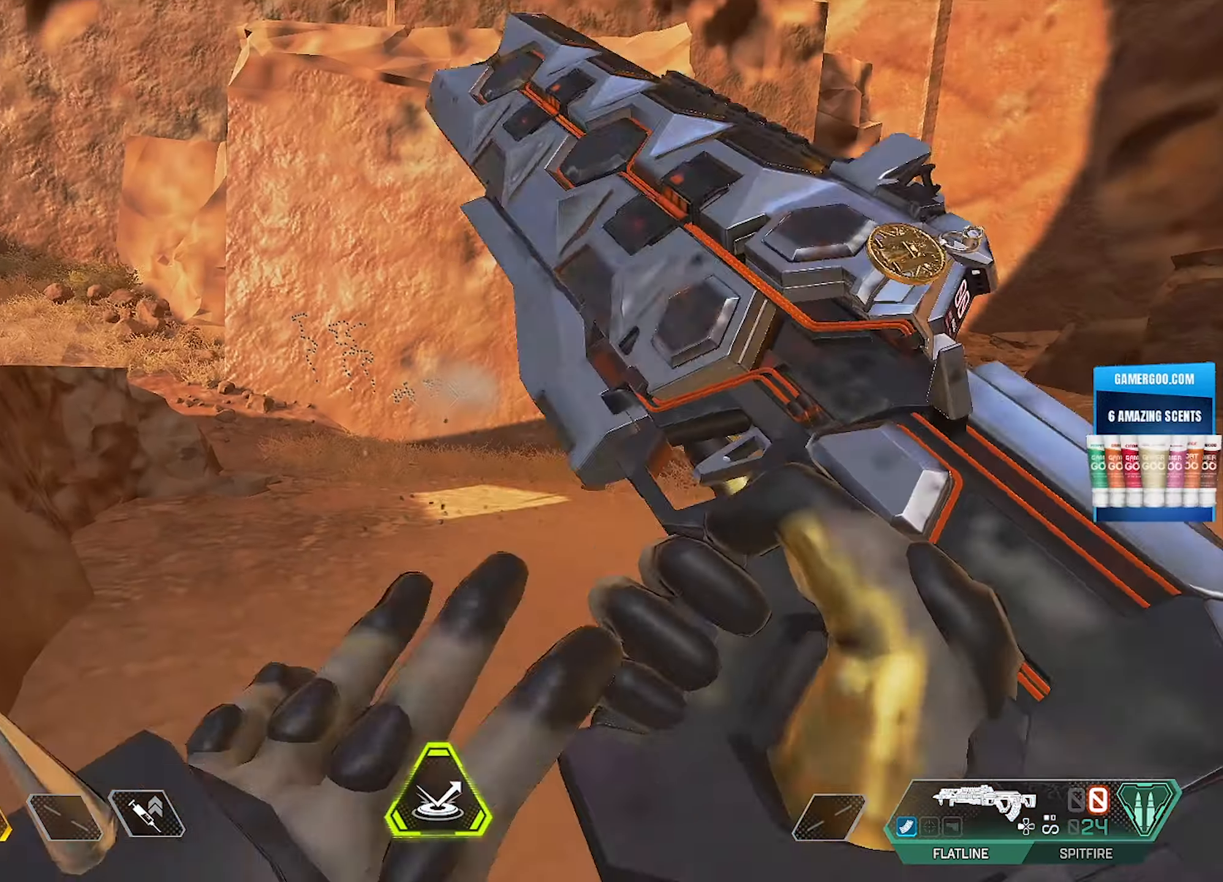
{"buttons": [], "left_stick": "up", "right_stick": "center", "events": [[17, "L1", "up"], [433, "left_stick", "center"], [500, "left_stick", "up"]]}
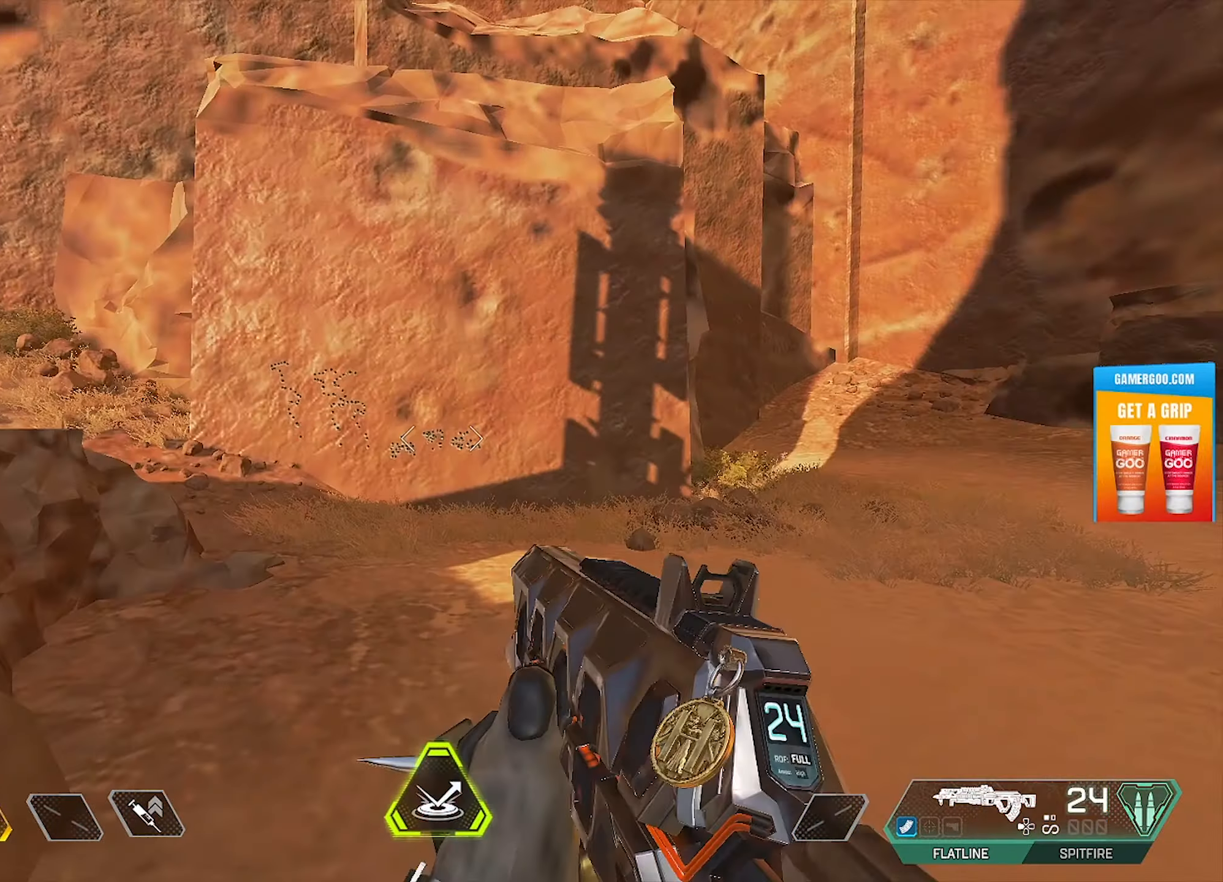
{"buttons": ["L1"], "left_stick": "center", "right_stick": "center", "events": [[133, "left_stick", "center"], [433, "L1", "down"]]}
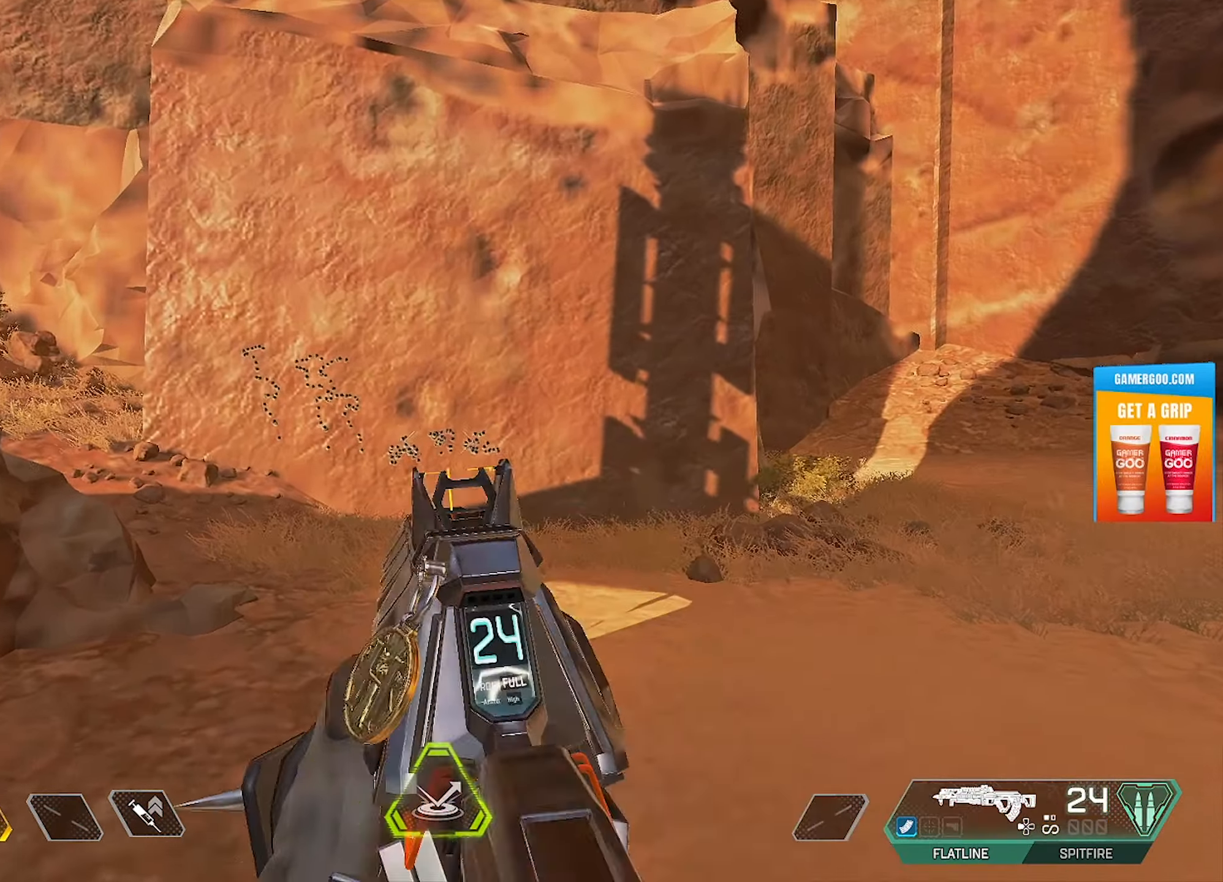
{"buttons": ["L1"], "left_stick": "center", "right_stick": "center", "events": [[33, "left_stick", "left"], [117, "right_stick", "up-left"], [217, "left_stick", "center"], [217, "right_stick", "center"]]}
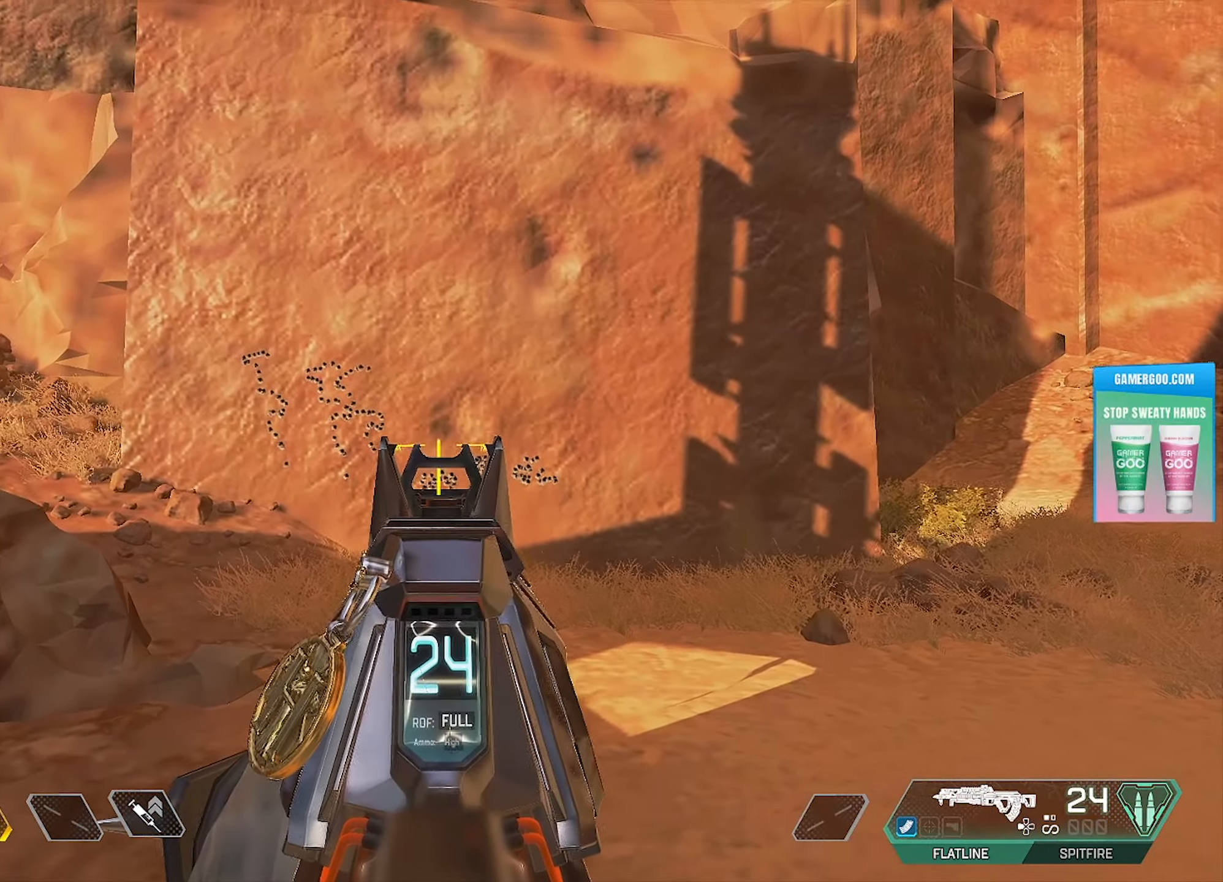
{"buttons": ["L1", "R1"], "left_stick": "center", "right_stick": "down", "events": [[133, "left_stick", "down"], [233, "R1", "down"], [233, "left_stick", "center"], [433, "right_stick", "down"]]}
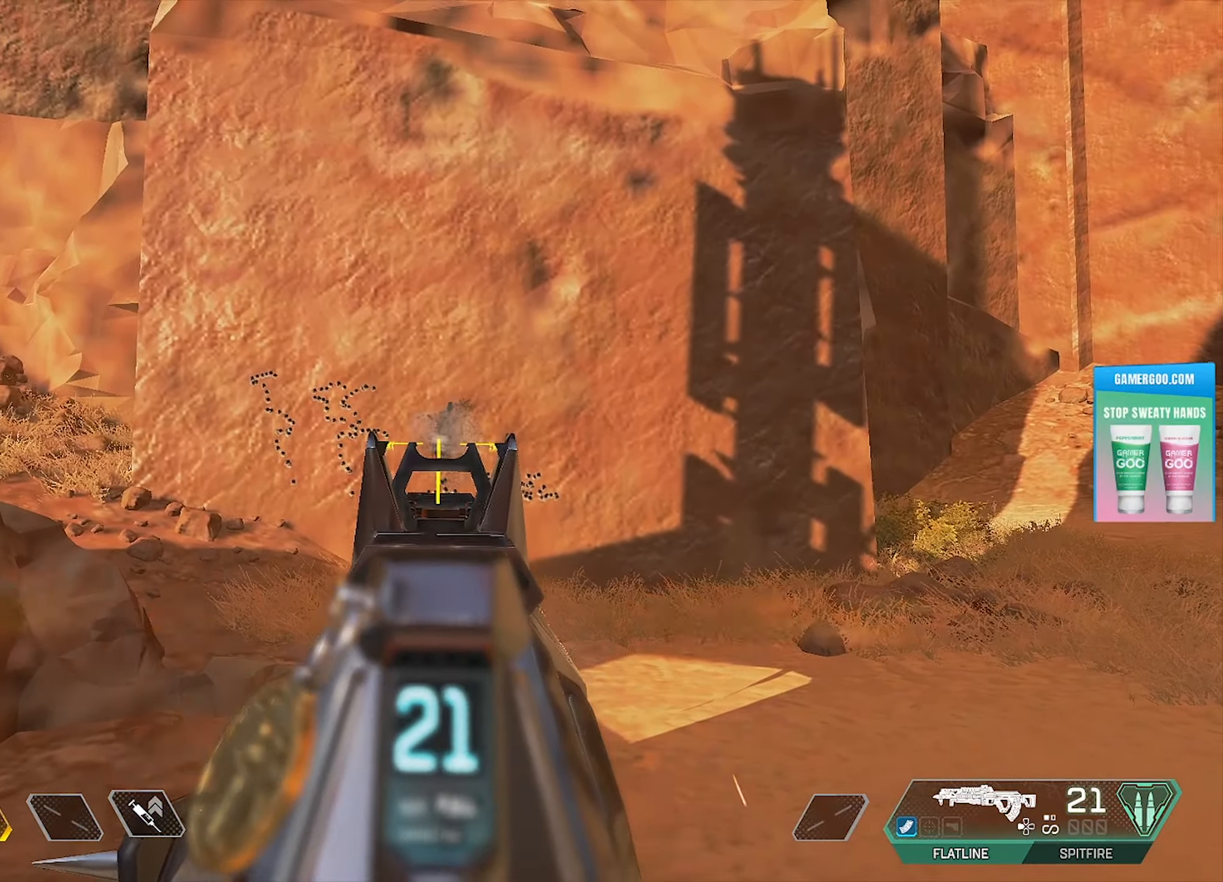
{"buttons": ["L1", "R1"], "left_stick": "center", "right_stick": "down", "events": []}
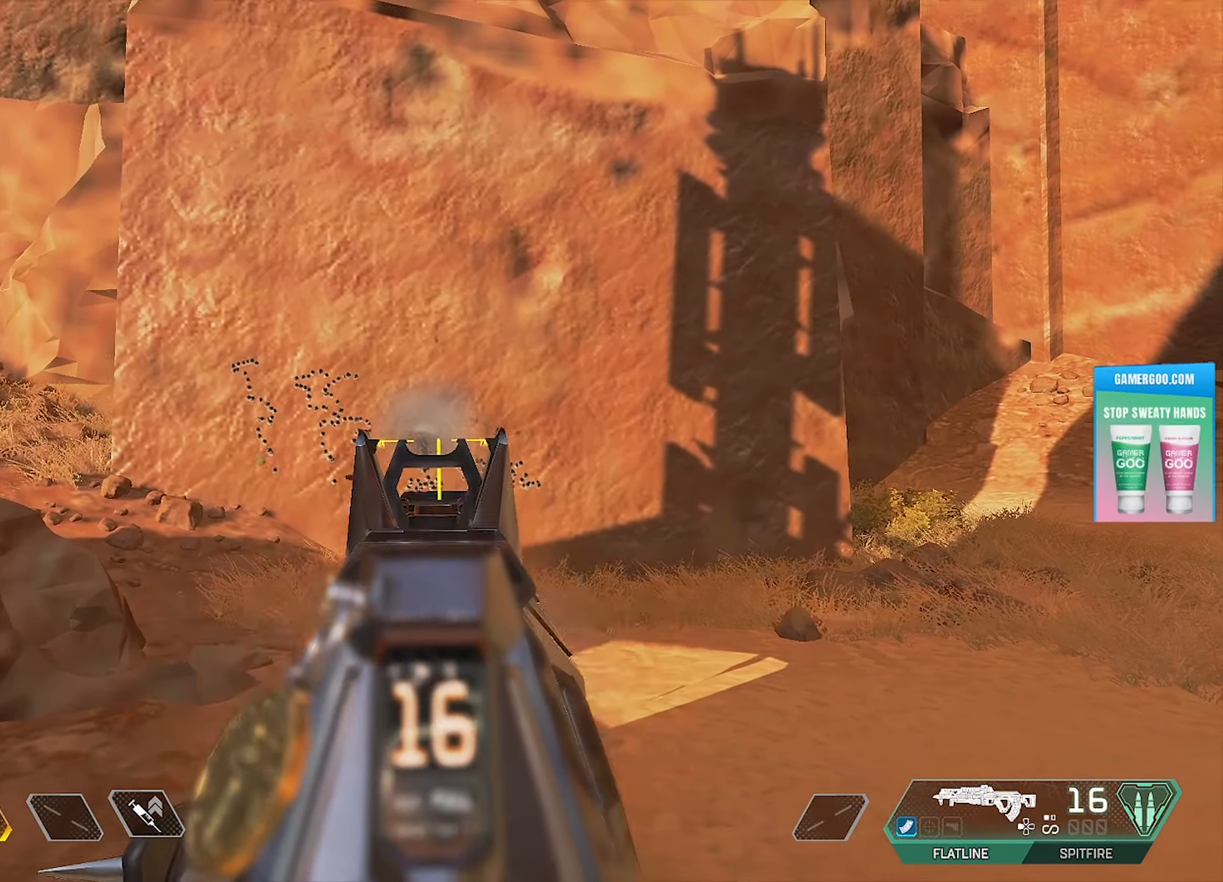
{"buttons": ["L1", "R1"], "left_stick": "center", "right_stick": "center", "events": [[167, "right_stick", "left"], [267, "right_stick", "center"]]}
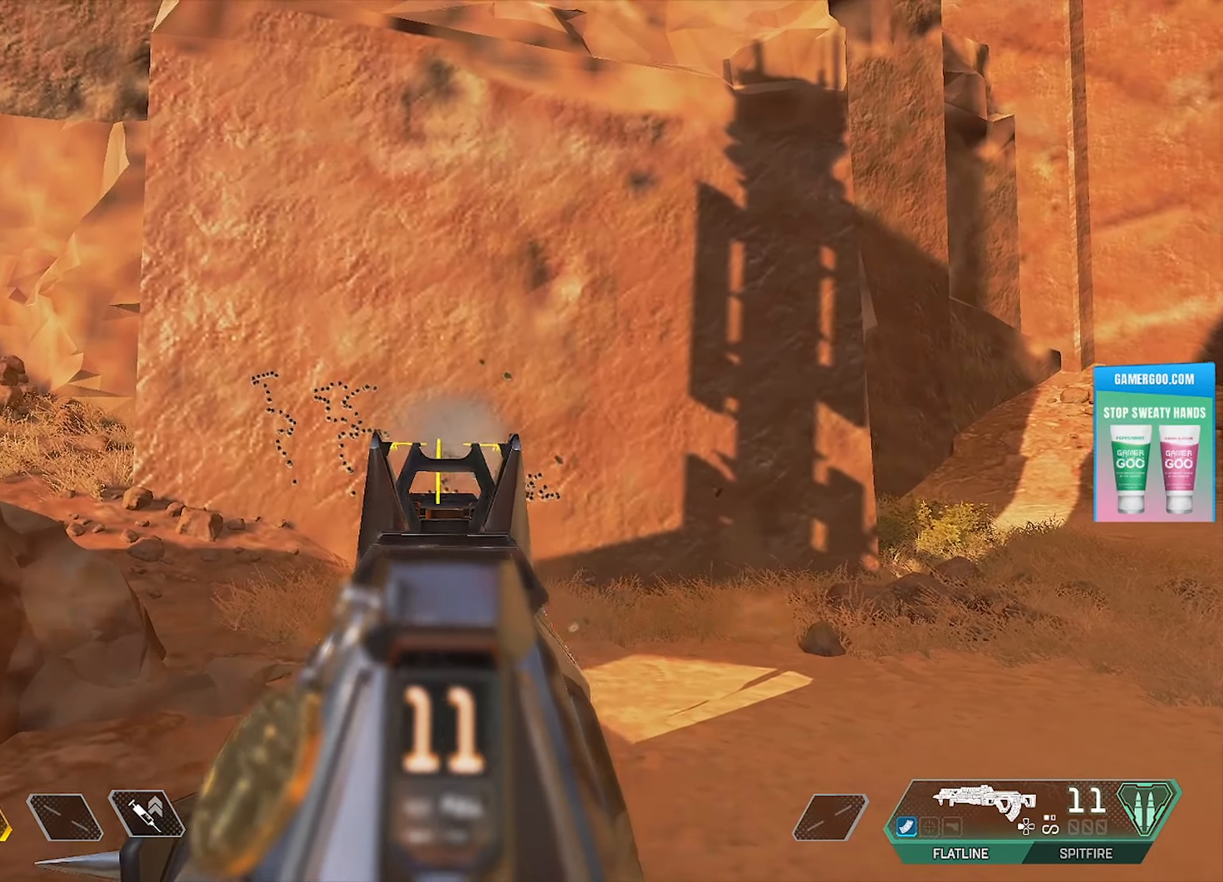
{"buttons": ["L1", "R1"], "left_stick": "center", "right_stick": "center", "events": []}
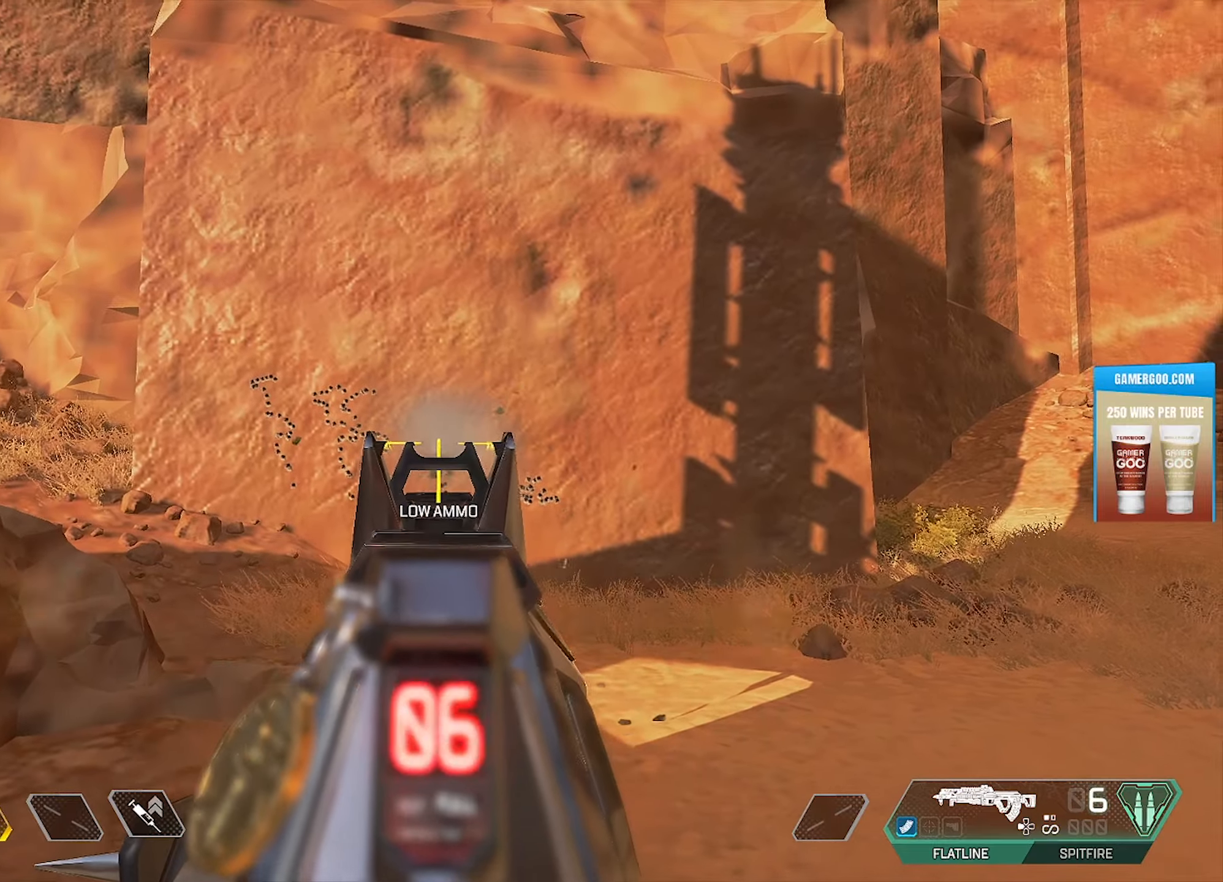
{"buttons": ["L1", "R1"], "left_stick": "center", "right_stick": "down-right", "events": [[184, "right_stick", "down"], [284, "right_stick", "down-right"]]}
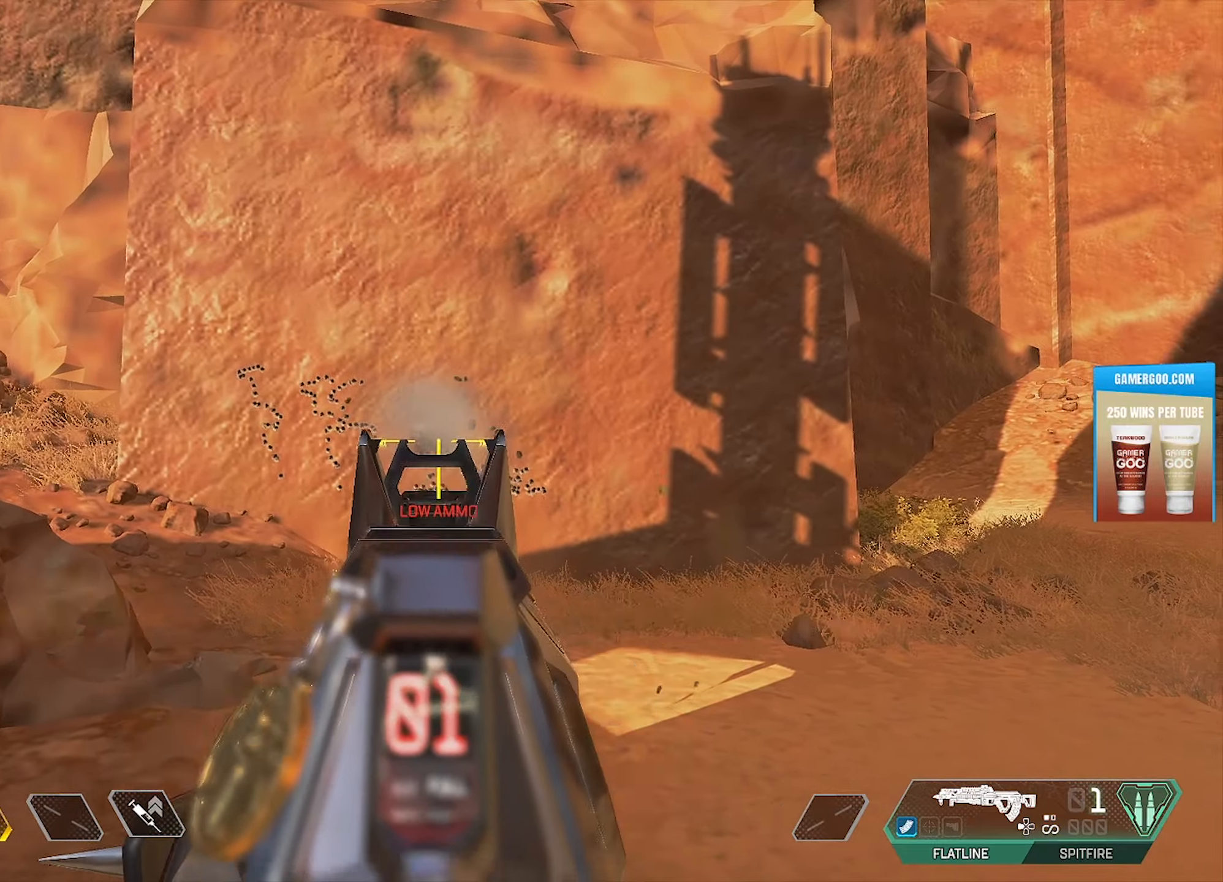
{"buttons": ["L1"], "left_stick": "down", "right_stick": "center", "events": [[134, "right_stick", "down"], [334, "right_stick", "center"], [500, "R1", "up"], [500, "left_stick", "down"]]}
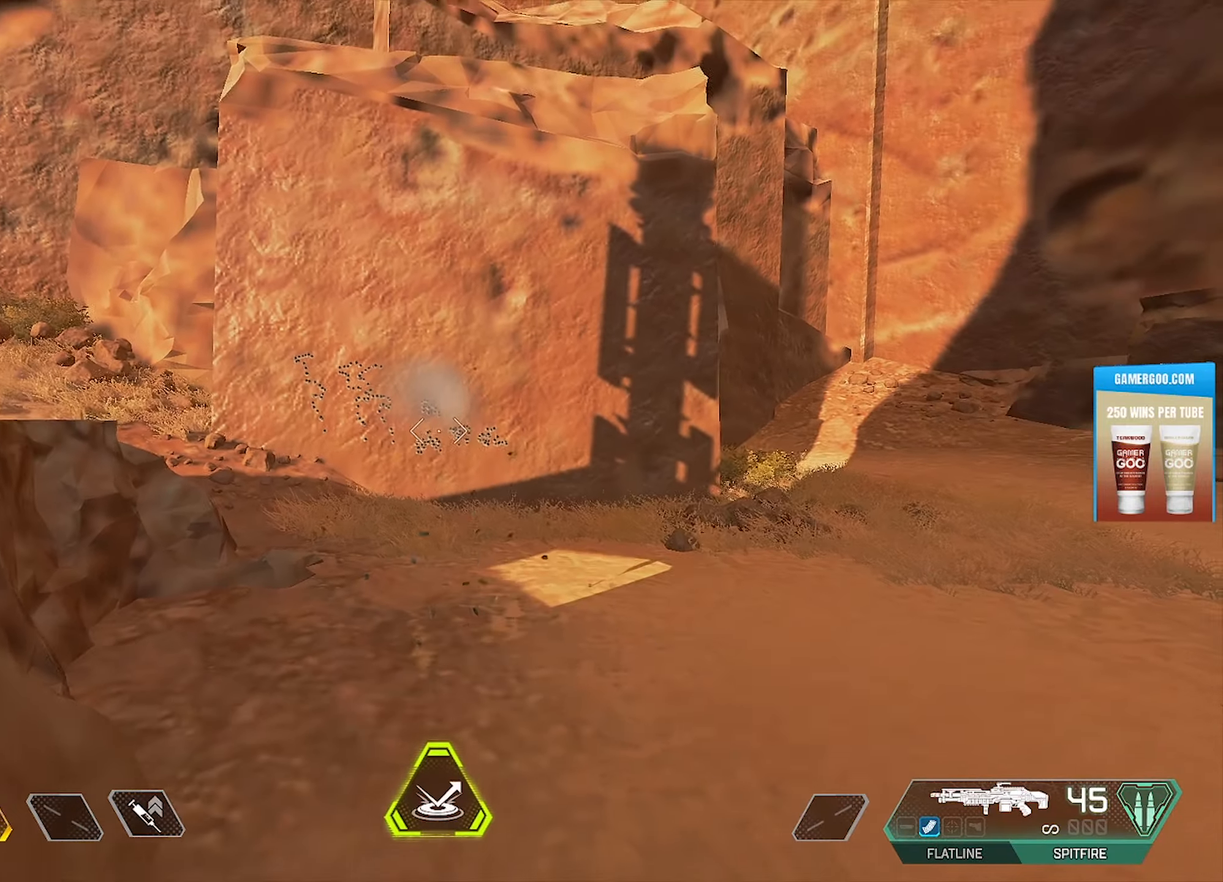
{"buttons": [], "left_stick": "center", "right_stick": "center", "events": [[67, "L1", "up"], [184, "left_stick", "center"]]}
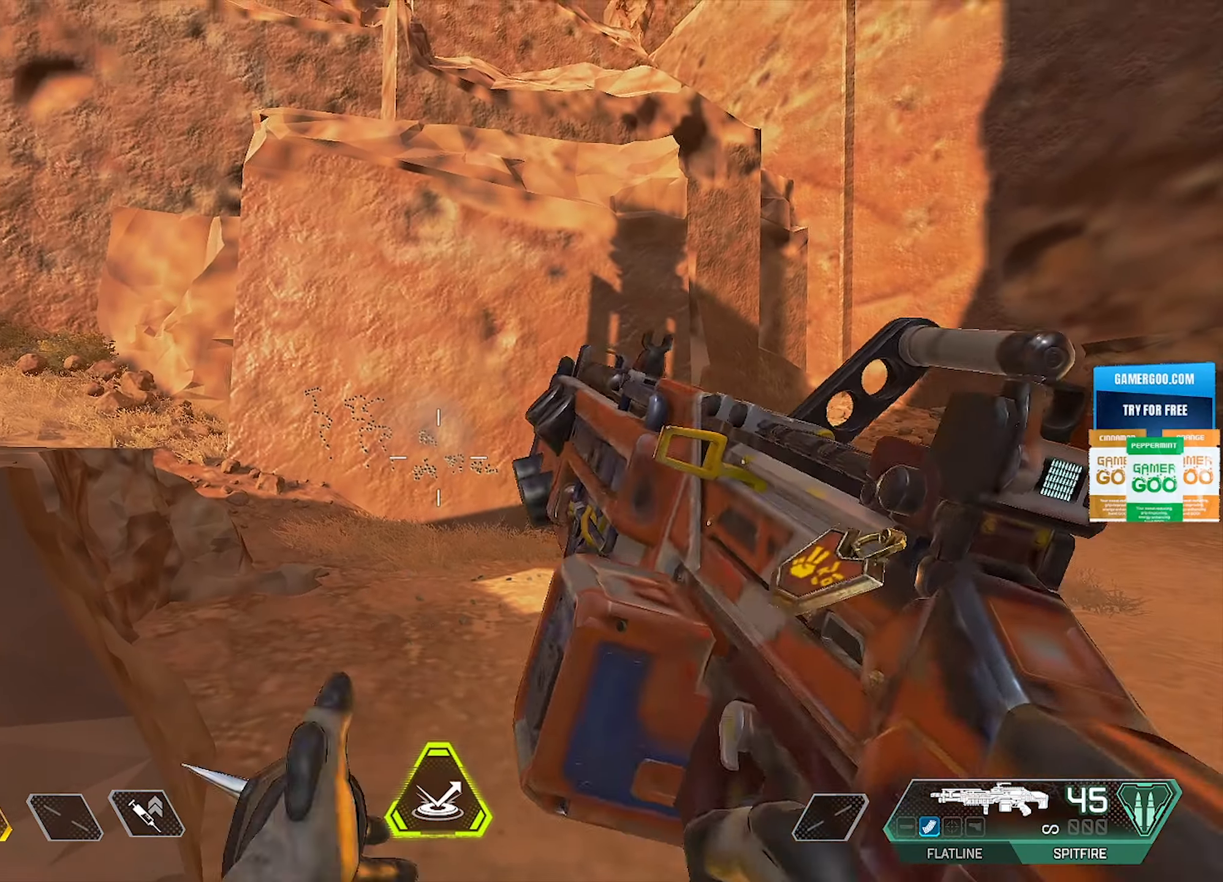
{"buttons": [], "left_stick": "center", "right_stick": "center", "events": []}
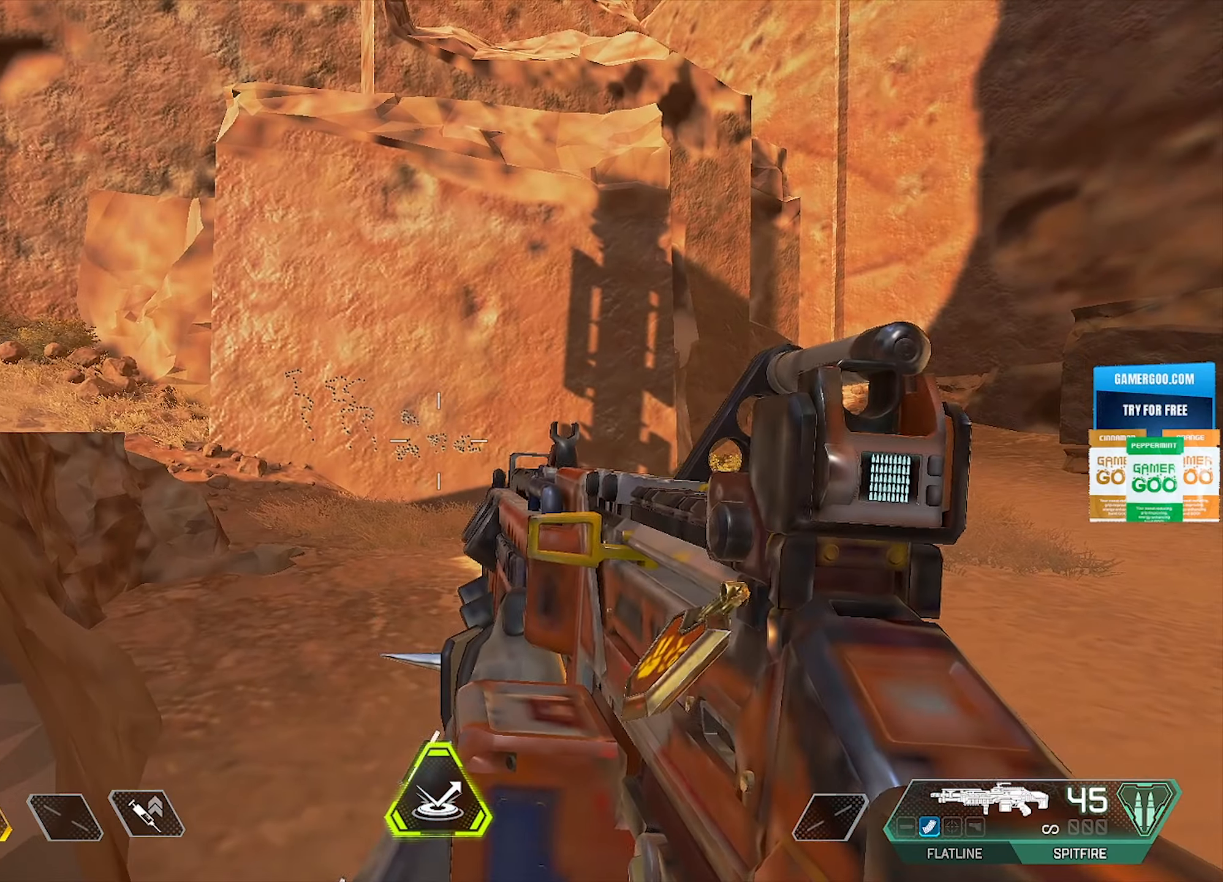
{"buttons": [], "left_stick": "up-right", "right_stick": "down", "events": [[84, "L1", "down"], [284, "L1", "up"], [434, "left_stick", "up-right"], [434, "right_stick", "down"]]}
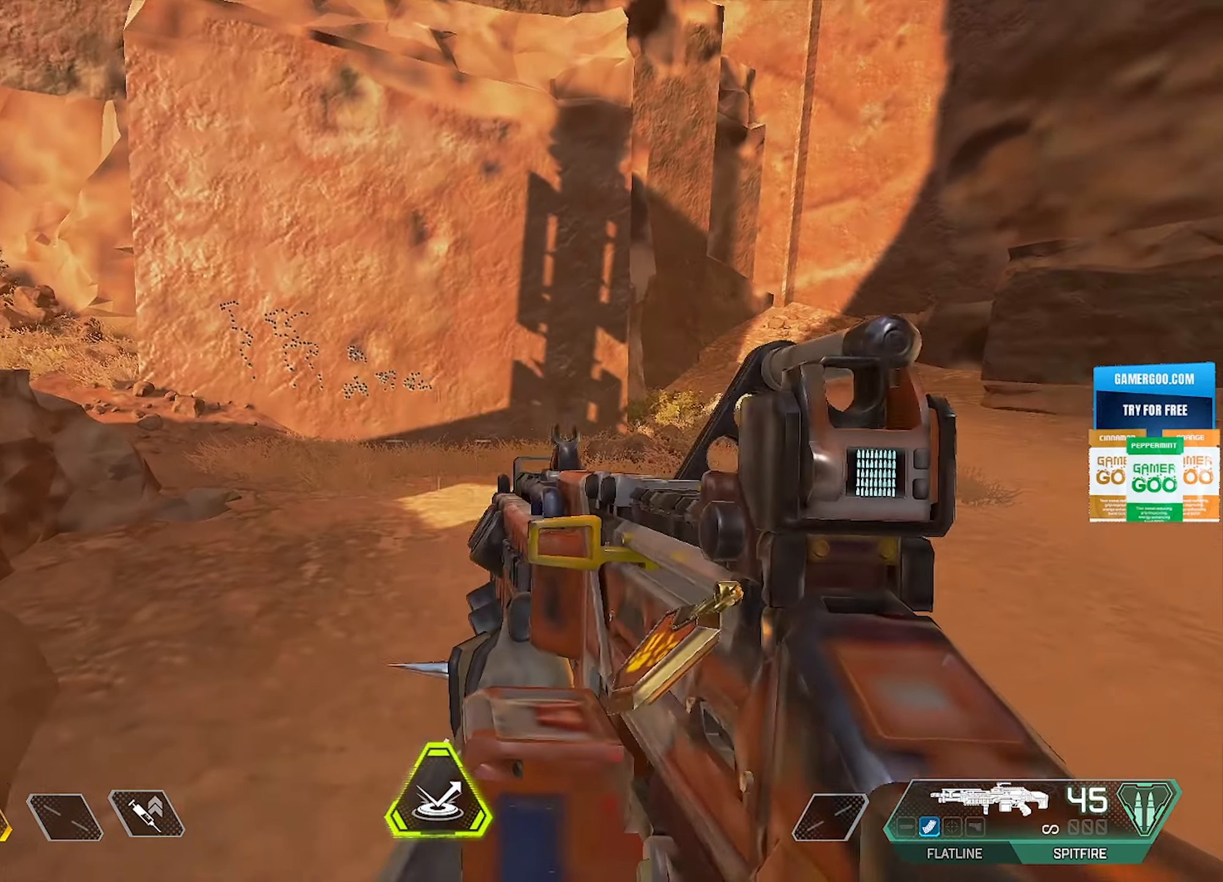
{"buttons": [], "left_stick": "up", "right_stick": "center", "events": [[134, "left_stick", "up"], [134, "right_stick", "center"]]}
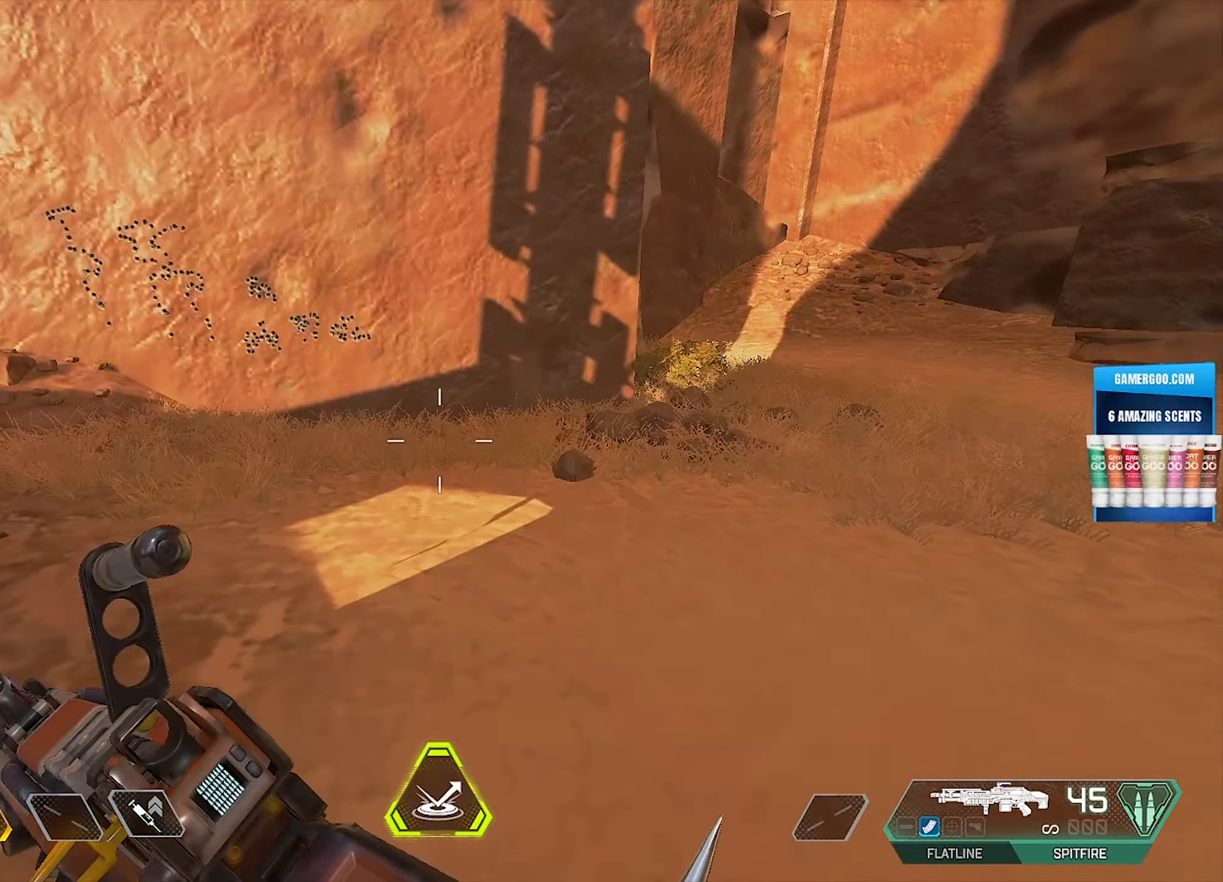
{"buttons": ["TRIANGLE"], "left_stick": "center", "right_stick": "center", "events": [[67, "TRIANGLE", "down"], [67, "left_stick", "center"]]}
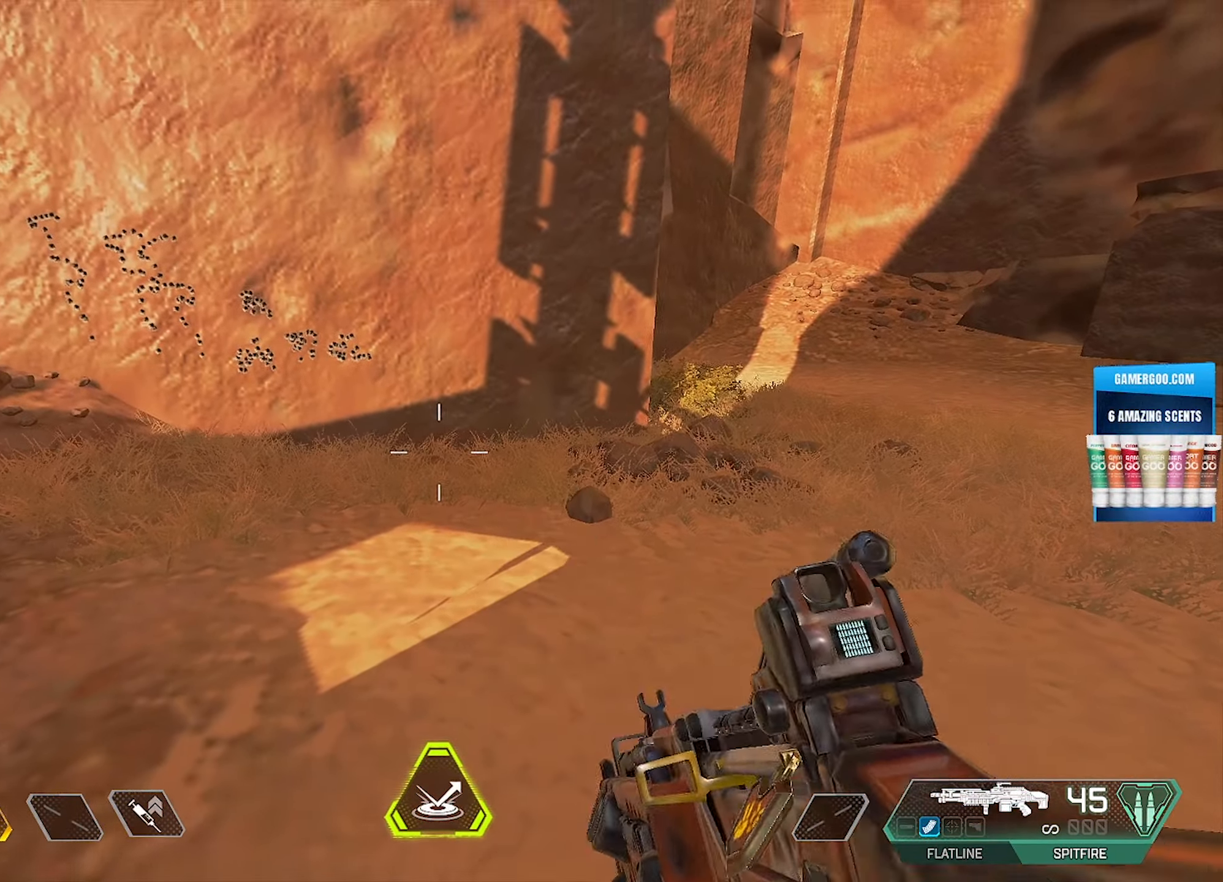
{"buttons": [], "left_stick": "center", "right_stick": "center", "events": [[17, "TRIANGLE", "up"], [150, "left_stick", "up-left"], [350, "left_stick", "center"], [384, "right_stick", "up-left"], [484, "right_stick", "center"]]}
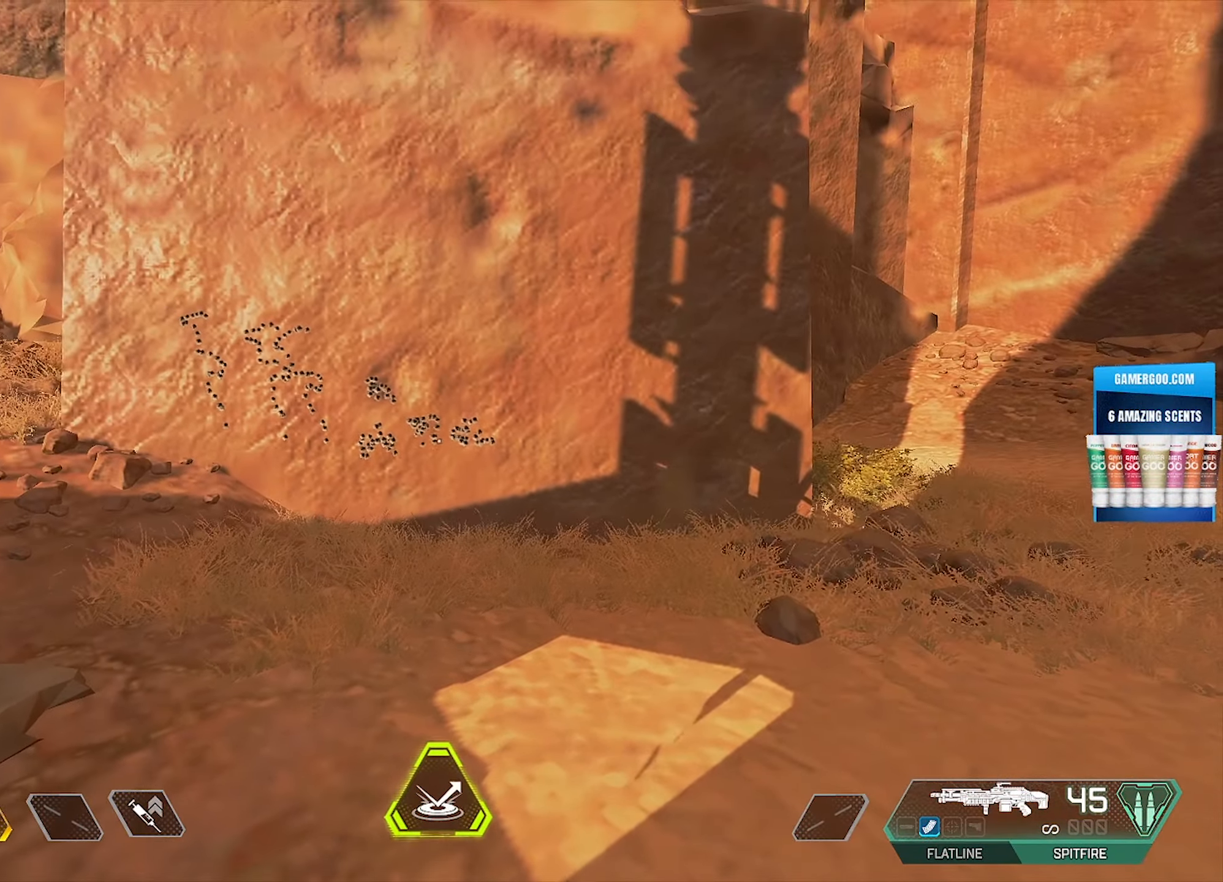
{"buttons": [], "left_stick": "up", "right_stick": "center", "events": [[217, "left_stick", "up"]]}